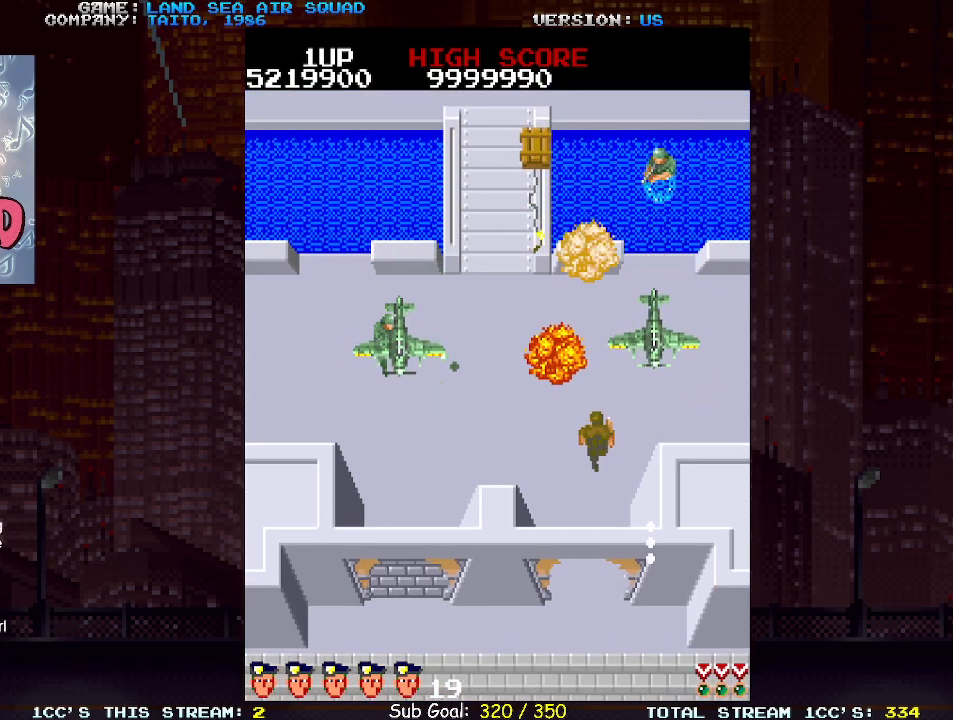
Gameplay with a controller (arcade stick); each line is a JSON object with the inputs held at the frame after it. "events" lists button and stick changes between this image and that frame as [ms after this image, input, new state], when the widget could be followed in between. Not read: L3 R3.
{"buttons": [], "left_stick": "up", "events": [[33, "SQUARE", "down"], [33, "TRIANGLE", "down"], [100, "TRIANGLE", "up"], [117, "SQUARE", "up"], [200, "left_stick", "up-right"], [500, "left_stick", "up"]]}
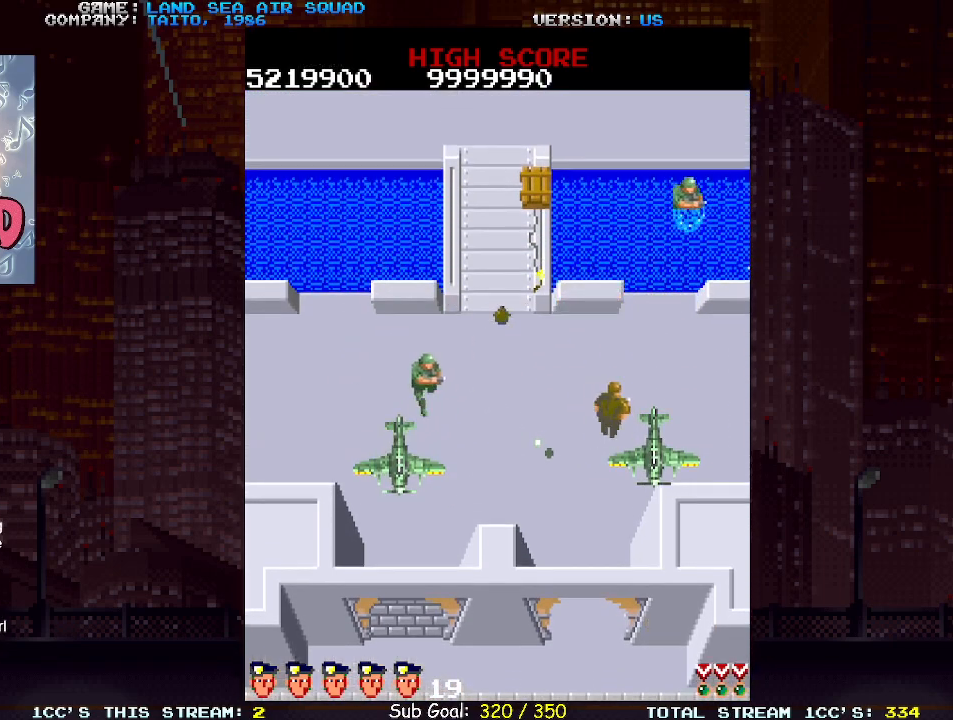
{"buttons": [], "left_stick": "up", "events": [[383, "SQUARE", "down"], [400, "TRIANGLE", "down"], [450, "TRIANGLE", "up"], [467, "SQUARE", "up"]]}
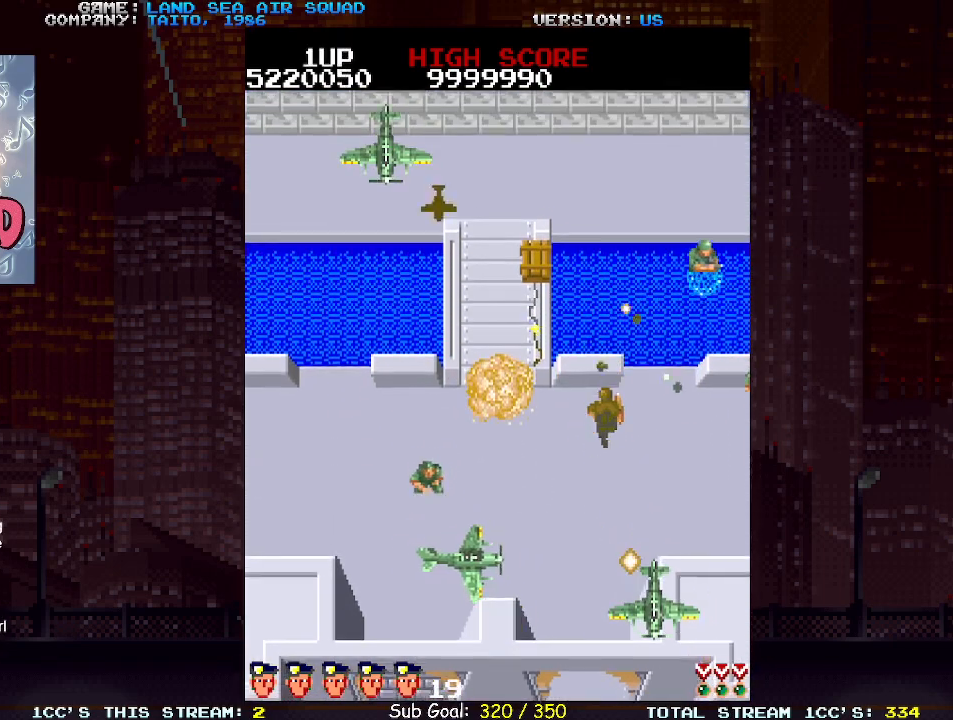
{"buttons": [], "left_stick": "down-right", "events": [[150, "left_stick", "up-right"], [333, "left_stick", "down-right"]]}
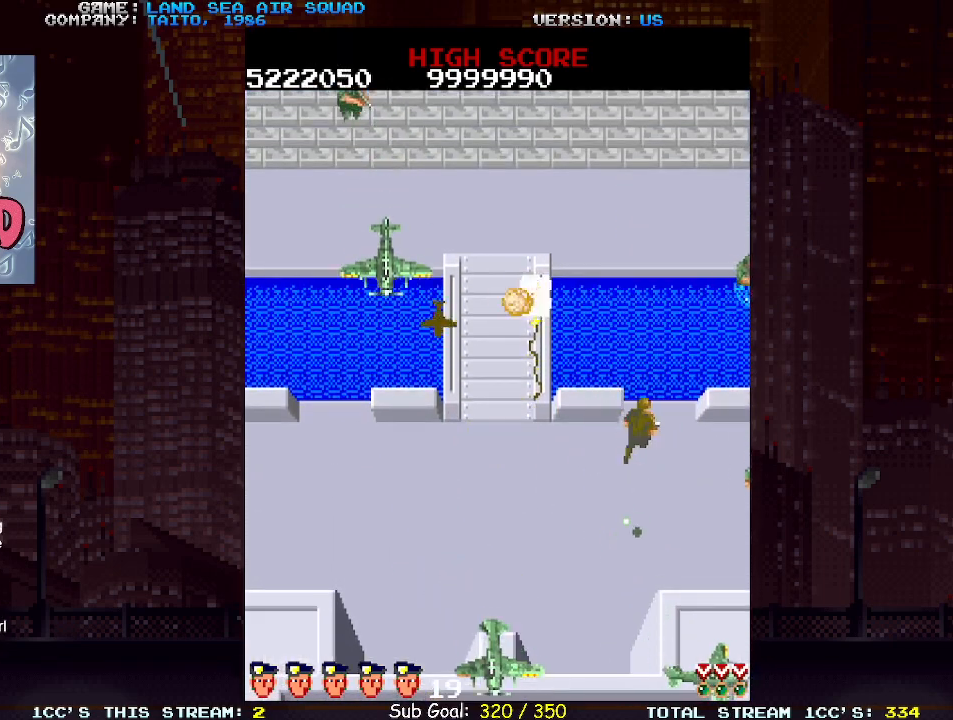
{"buttons": ["SQUARE", "TRIANGLE"], "left_stick": "left", "events": [[67, "left_stick", "left"], [467, "SQUARE", "down"], [483, "TRIANGLE", "down"]]}
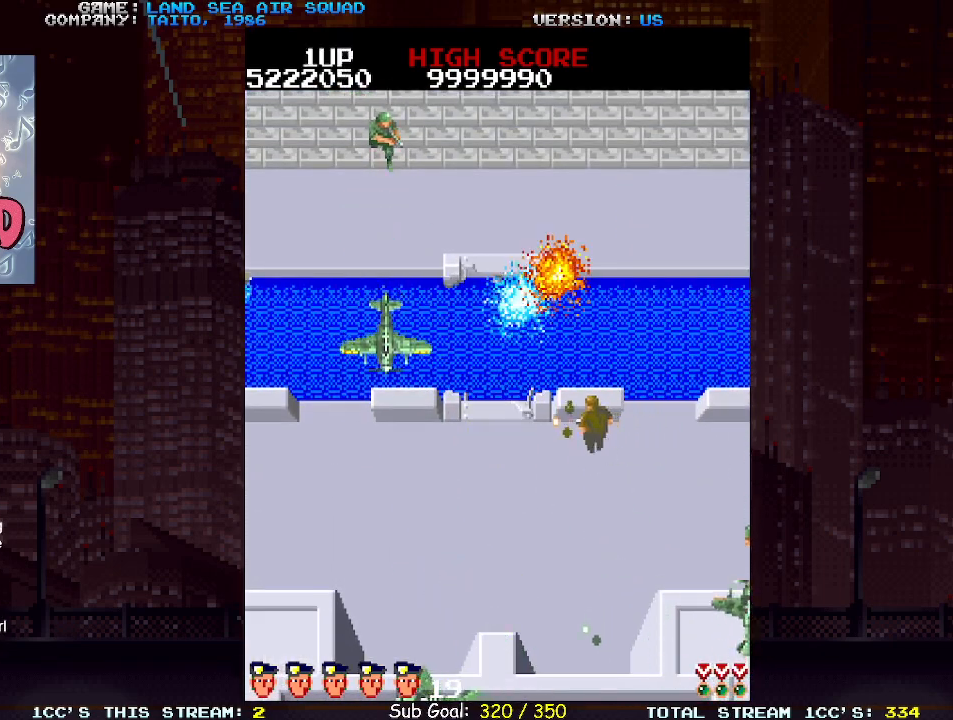
{"buttons": [], "left_stick": "up-left", "events": [[33, "SQUARE", "up"], [50, "TRIANGLE", "up"], [483, "left_stick", "up-left"]]}
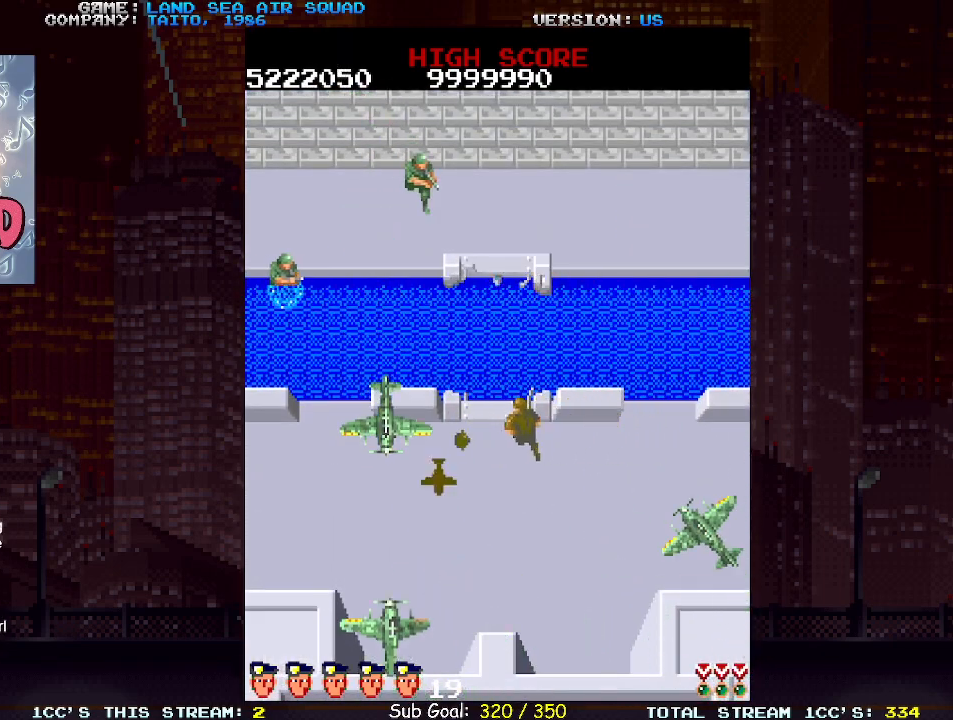
{"buttons": [], "left_stick": "up-right", "events": [[117, "left_stick", "up"], [317, "SQUARE", "down"], [333, "TRIANGLE", "down"], [417, "SQUARE", "up"], [417, "TRIANGLE", "up"], [417, "left_stick", "up-right"]]}
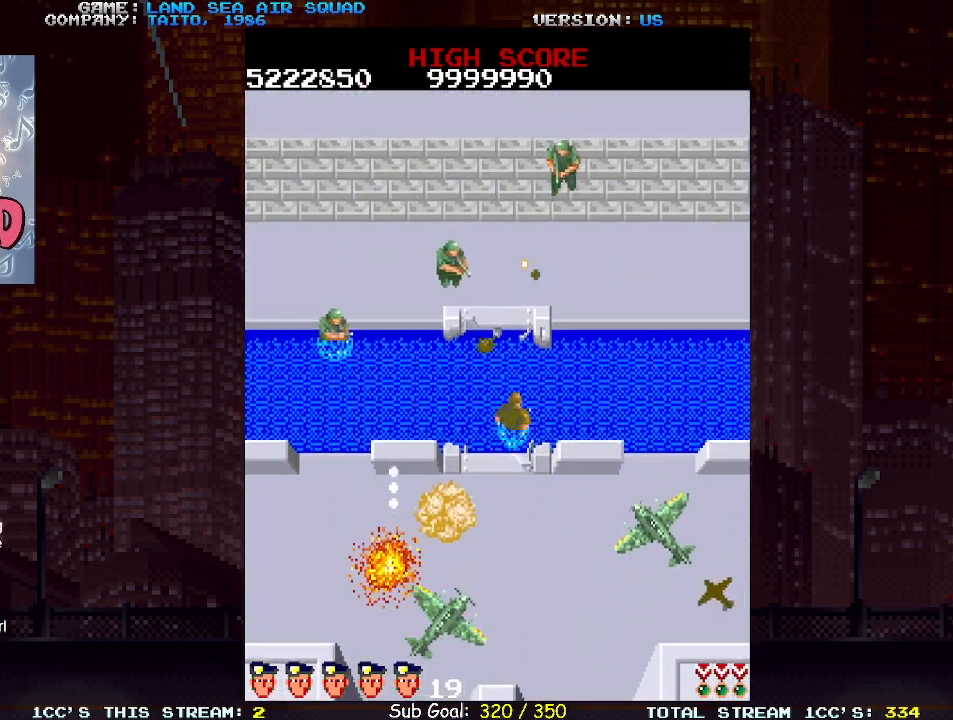
{"buttons": [], "left_stick": "up-right", "events": [[267, "left_stick", "up-left"], [317, "SQUARE", "down"], [317, "TRIANGLE", "down"], [383, "TRIANGLE", "up"], [417, "SQUARE", "up"], [433, "left_stick", "up-right"]]}
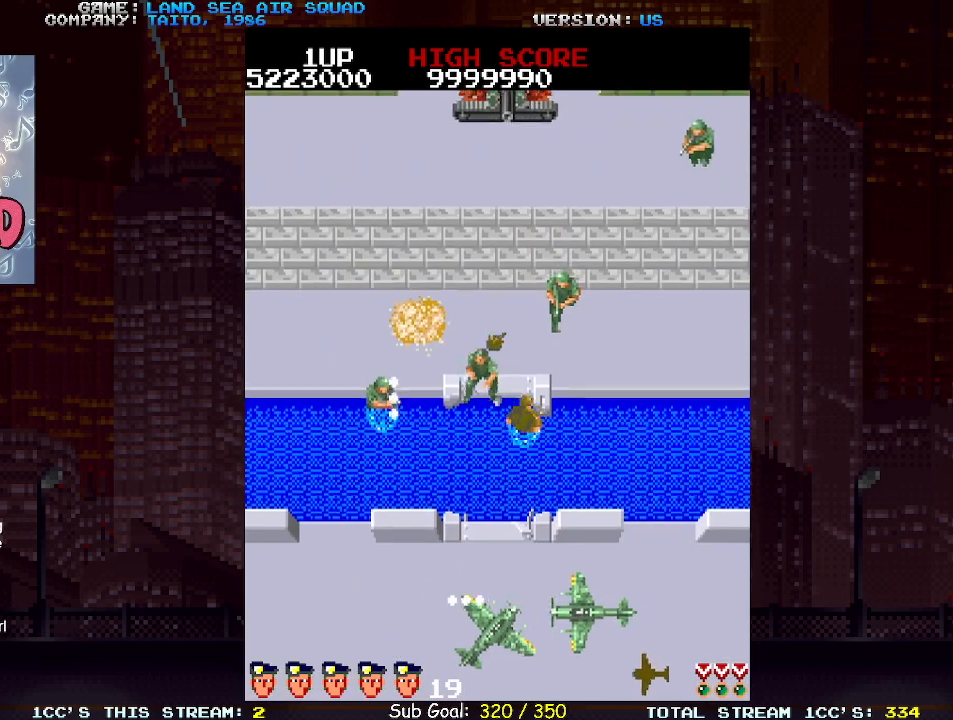
{"buttons": [], "left_stick": "up", "events": [[217, "left_stick", "up-left"], [267, "SQUARE", "down"], [267, "TRIANGLE", "down"], [283, "left_stick", "up-right"], [350, "SQUARE", "up"], [350, "TRIANGLE", "up"], [383, "left_stick", "up"]]}
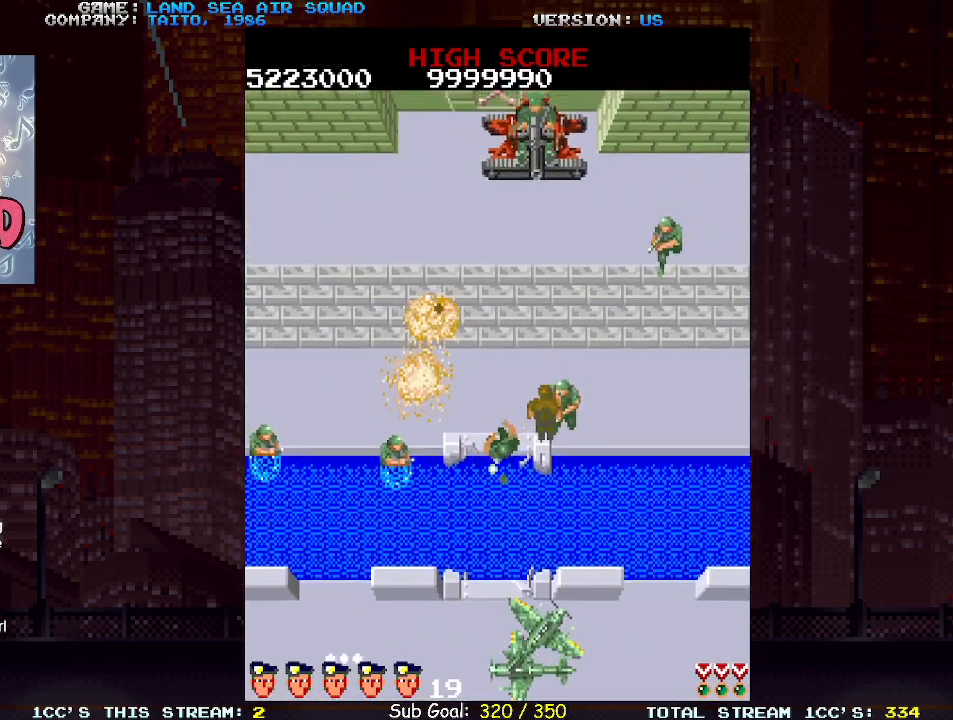
{"buttons": ["TRIANGLE"], "left_stick": "right", "events": [[167, "SQUARE", "down"], [183, "TRIANGLE", "down"], [217, "TRIANGLE", "up"], [250, "SQUARE", "up"], [450, "SQUARE", "down"], [450, "TRIANGLE", "down"], [483, "left_stick", "right"], [500, "SQUARE", "up"]]}
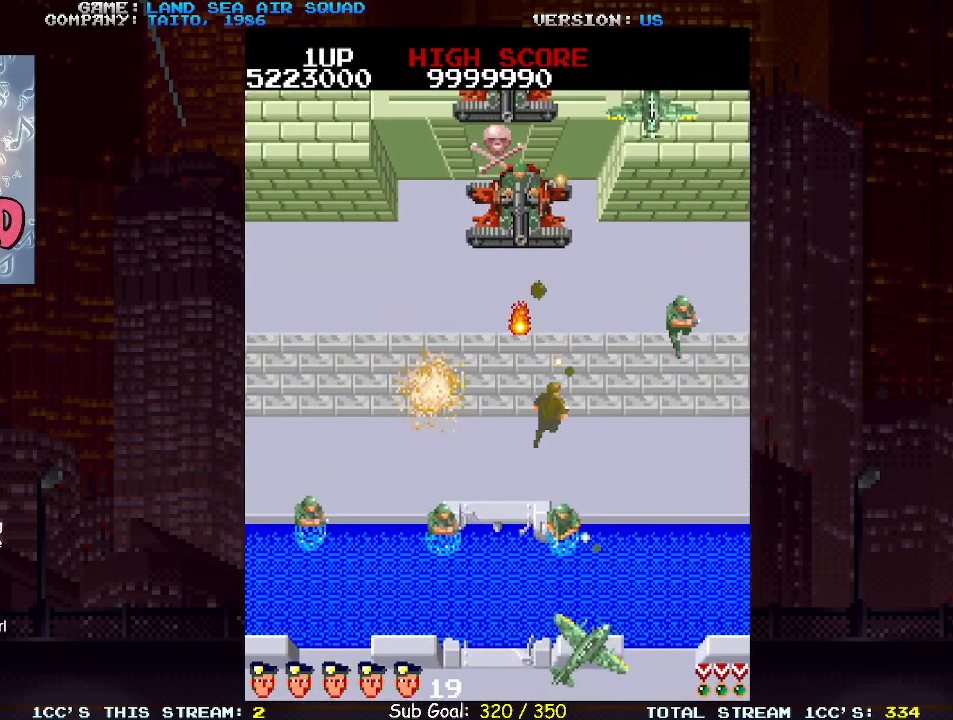
{"buttons": [], "left_stick": "up-right", "events": [[17, "TRIANGLE", "up"], [483, "left_stick", "up-right"]]}
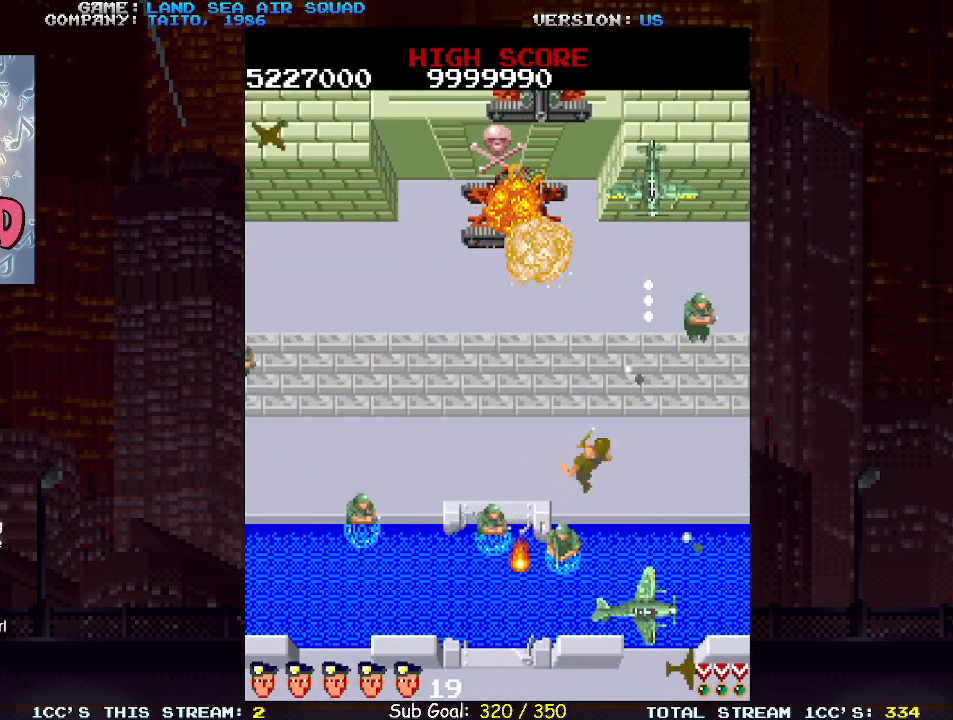
{"buttons": [], "left_stick": "center", "events": [[50, "left_stick", "center"]]}
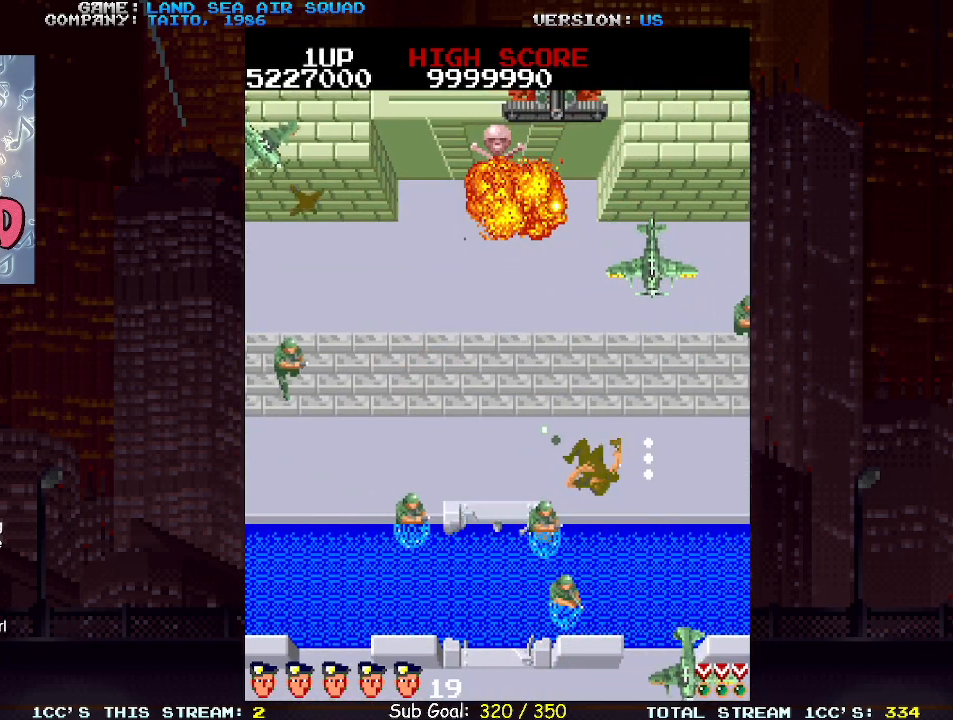
{"buttons": [], "left_stick": "center", "events": []}
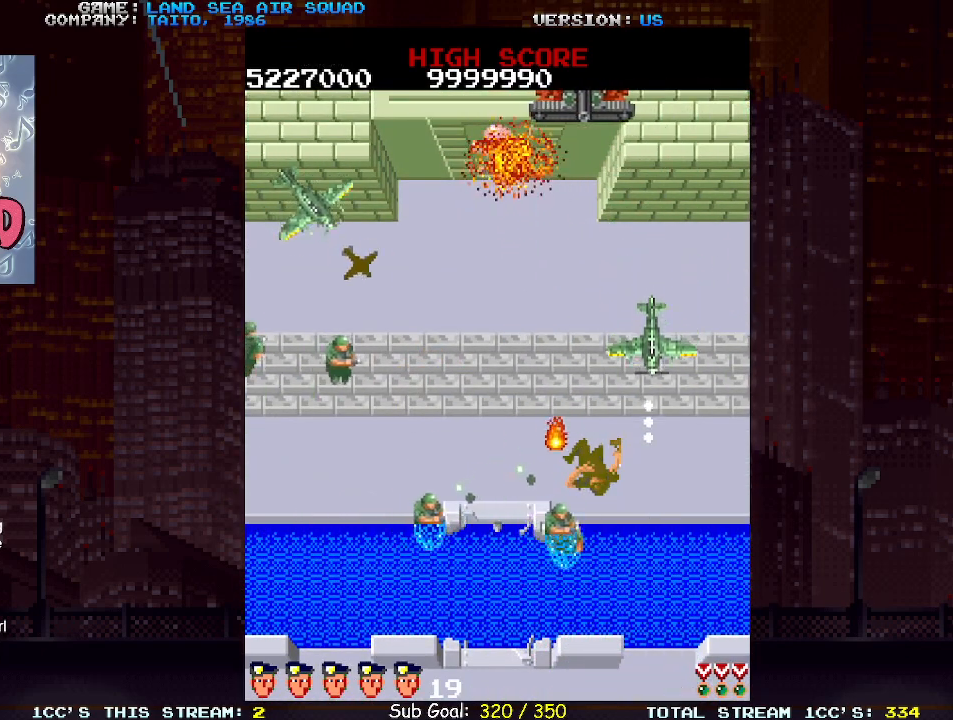
{"buttons": [], "left_stick": "center", "events": []}
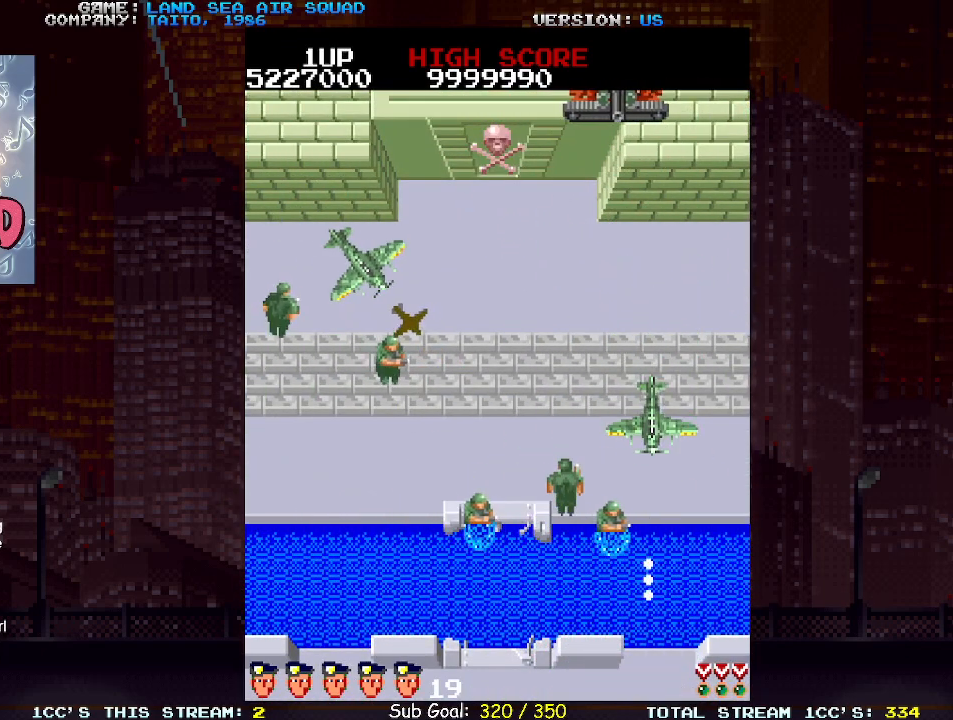
{"buttons": [], "left_stick": "center", "events": []}
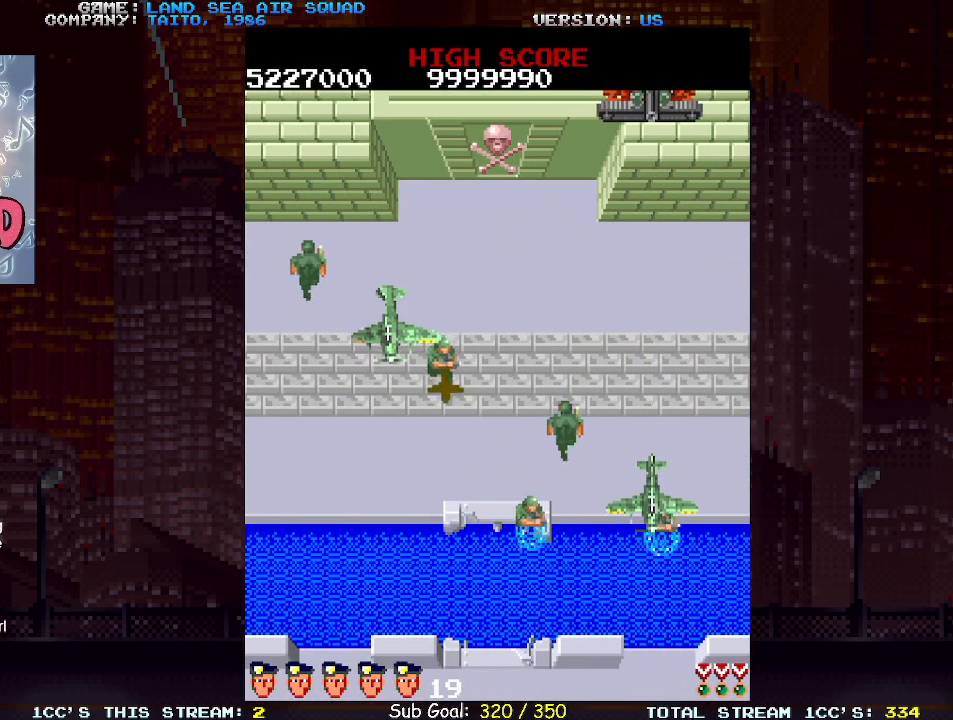
{"buttons": [], "left_stick": "center", "events": []}
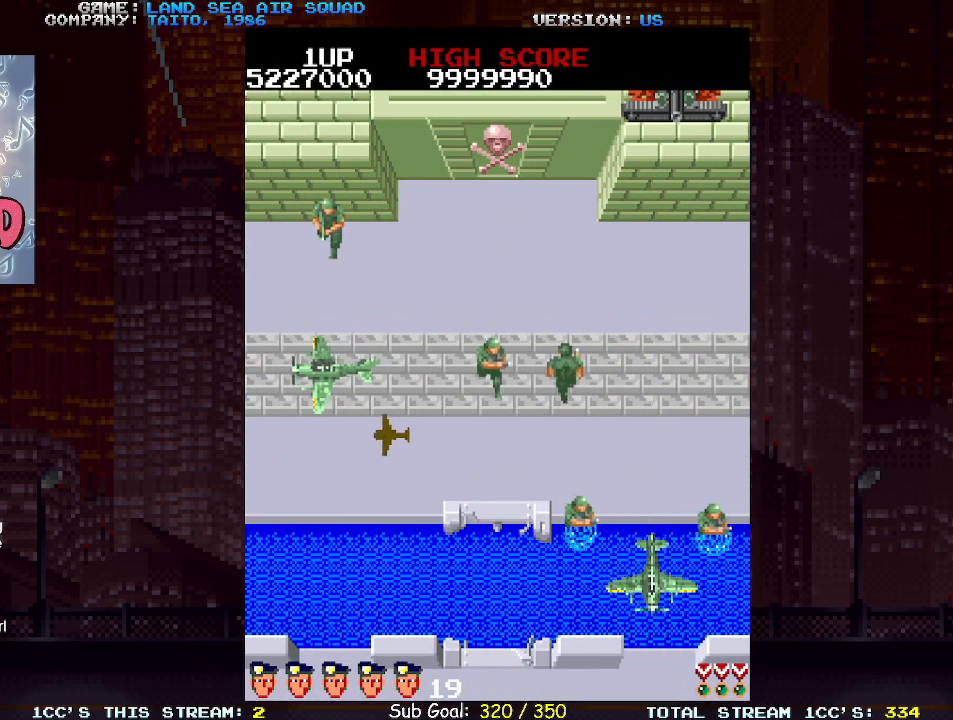
{"buttons": [], "left_stick": "center", "events": []}
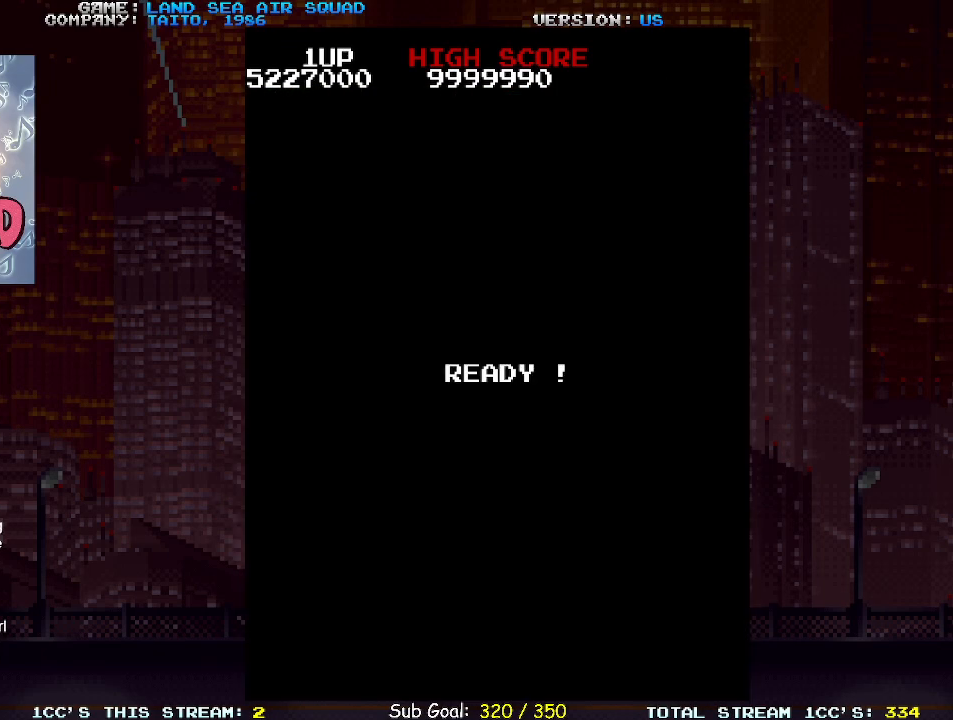
{"buttons": [], "left_stick": "center", "events": []}
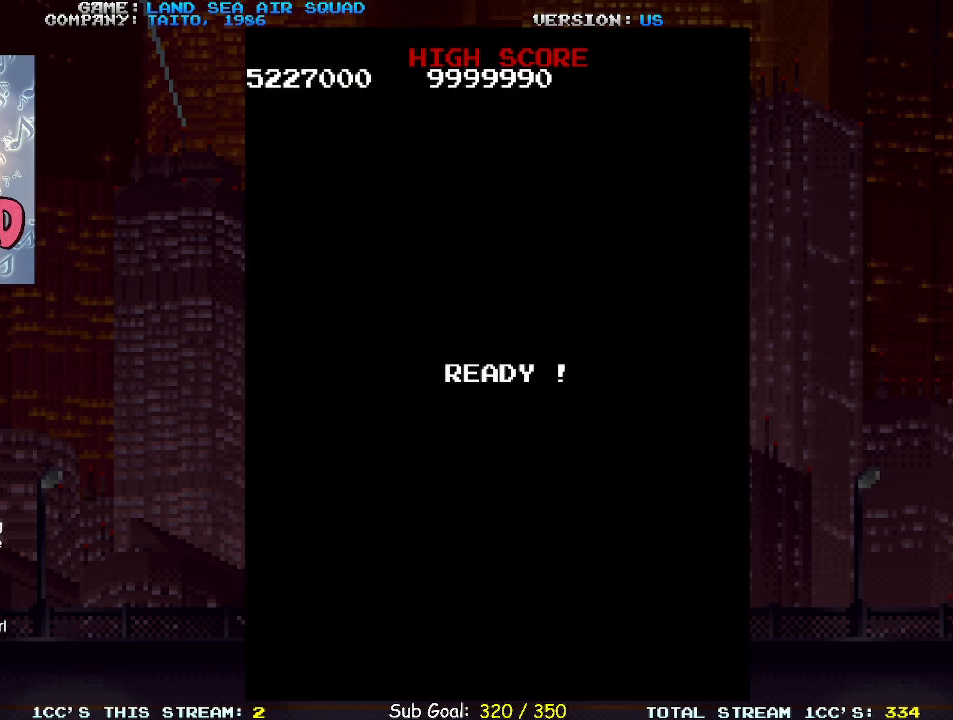
{"buttons": [], "left_stick": "center", "events": []}
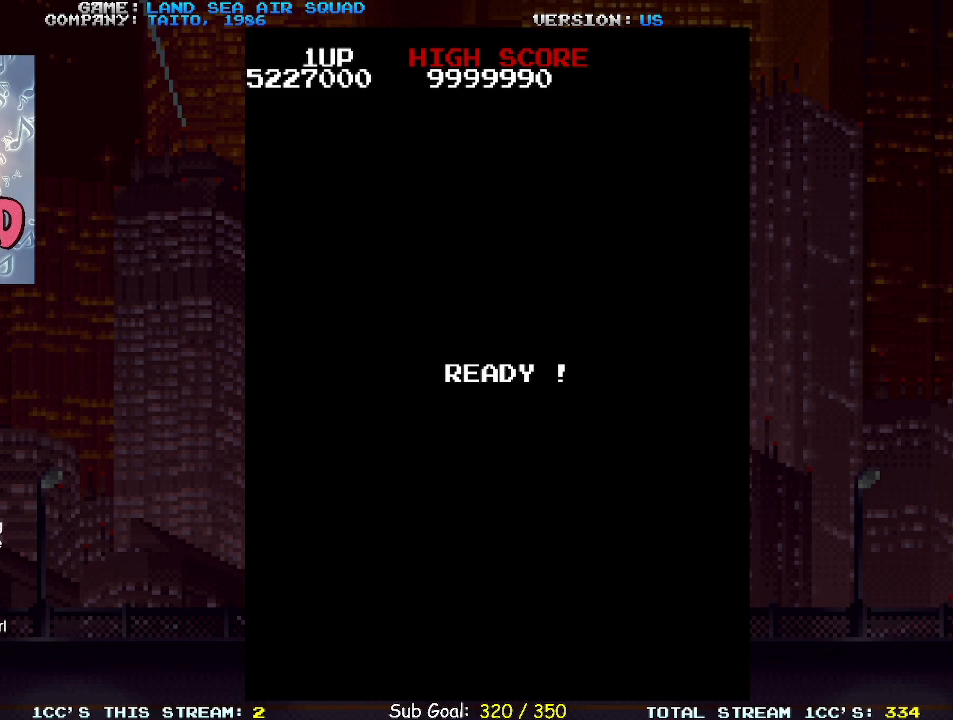
{"buttons": [], "left_stick": "center", "events": []}
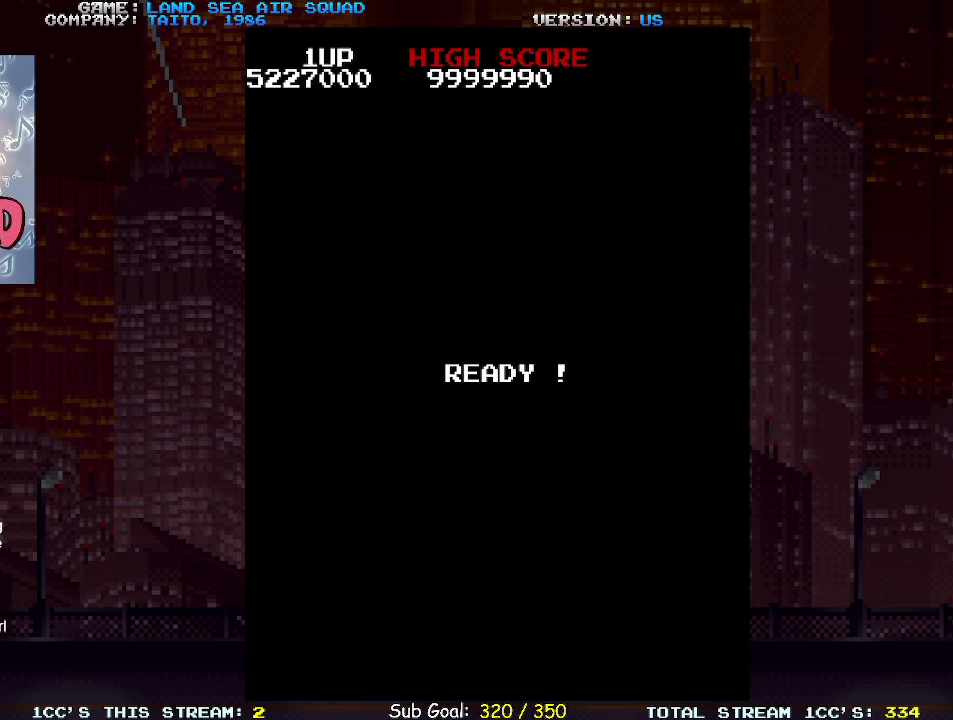
{"buttons": [], "left_stick": "center", "events": []}
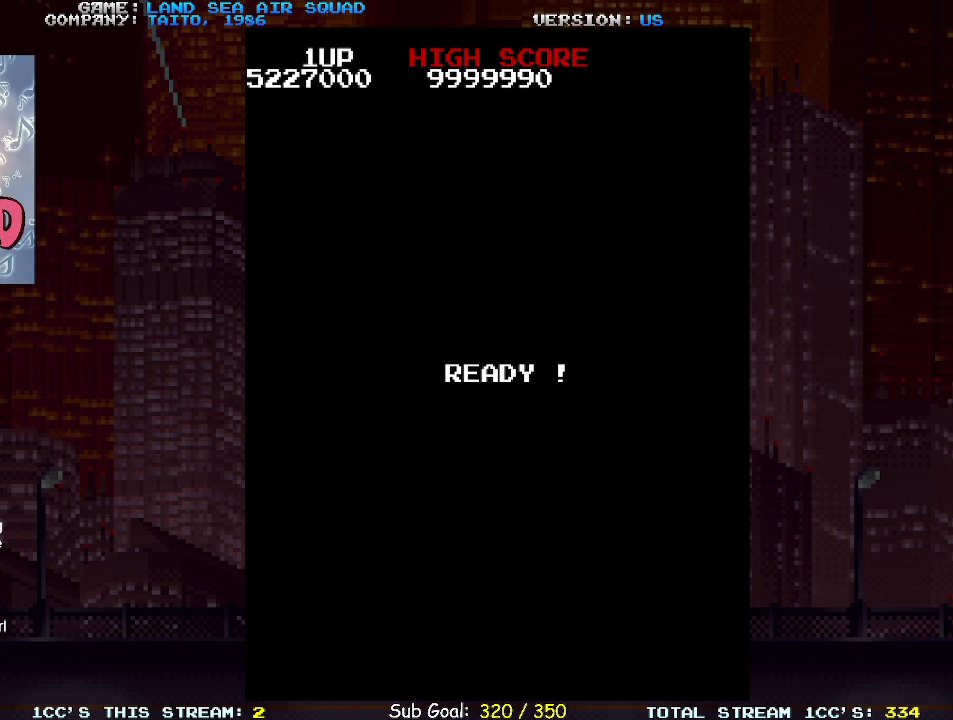
{"buttons": [], "left_stick": "left", "events": [[33, "left_stick", "left"]]}
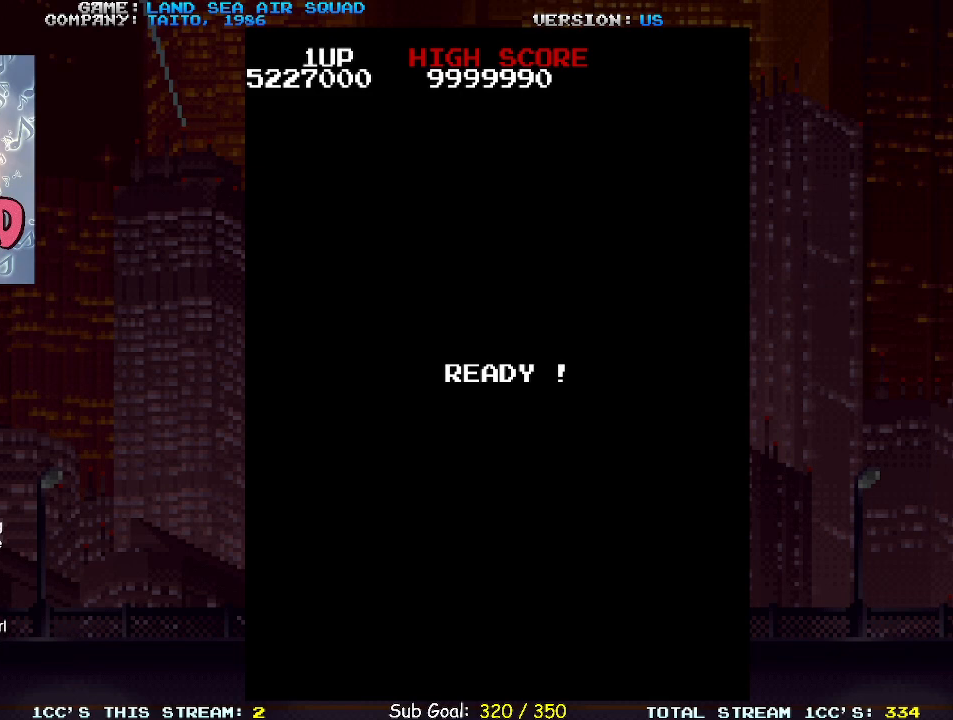
{"buttons": [], "left_stick": "up-left", "events": [[350, "left_stick", "up-left"]]}
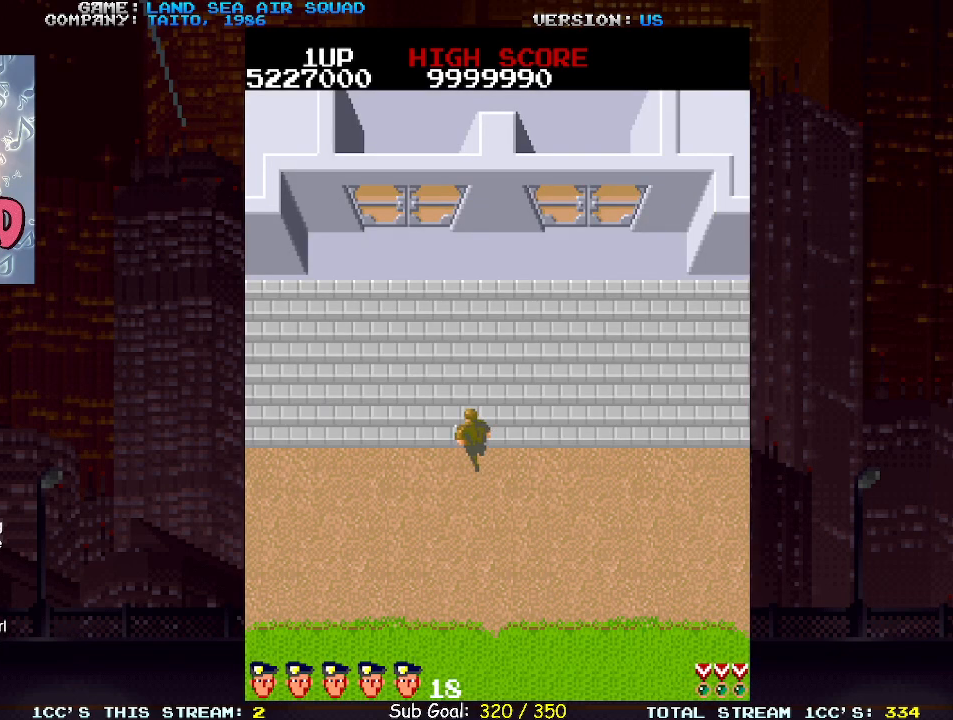
{"buttons": ["TRIANGLE"], "left_stick": "up", "events": [[400, "left_stick", "up"], [467, "TRIANGLE", "down"]]}
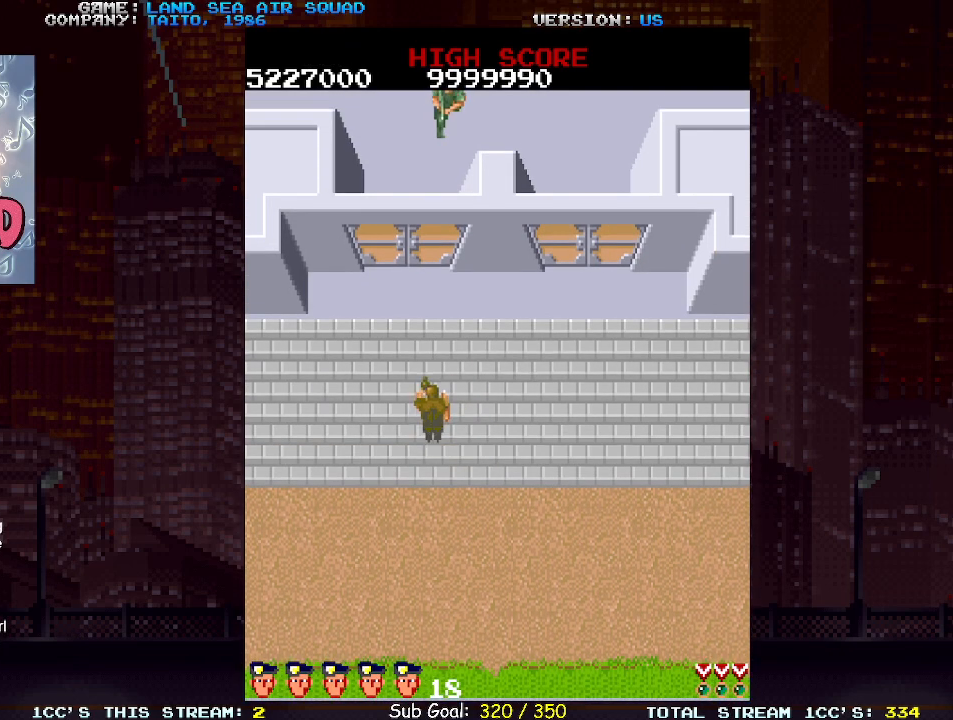
{"buttons": [], "left_stick": "right", "events": [[50, "TRIANGLE", "up"], [83, "left_stick", "right"]]}
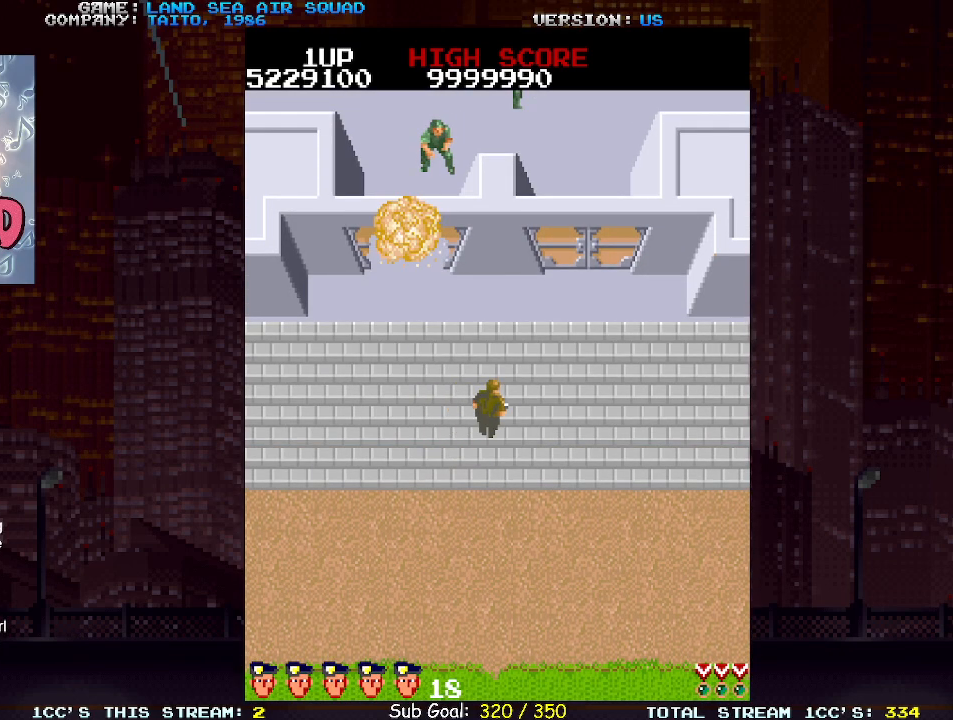
{"buttons": [], "left_stick": "up", "events": [[200, "left_stick", "up-left"], [417, "left_stick", "up"]]}
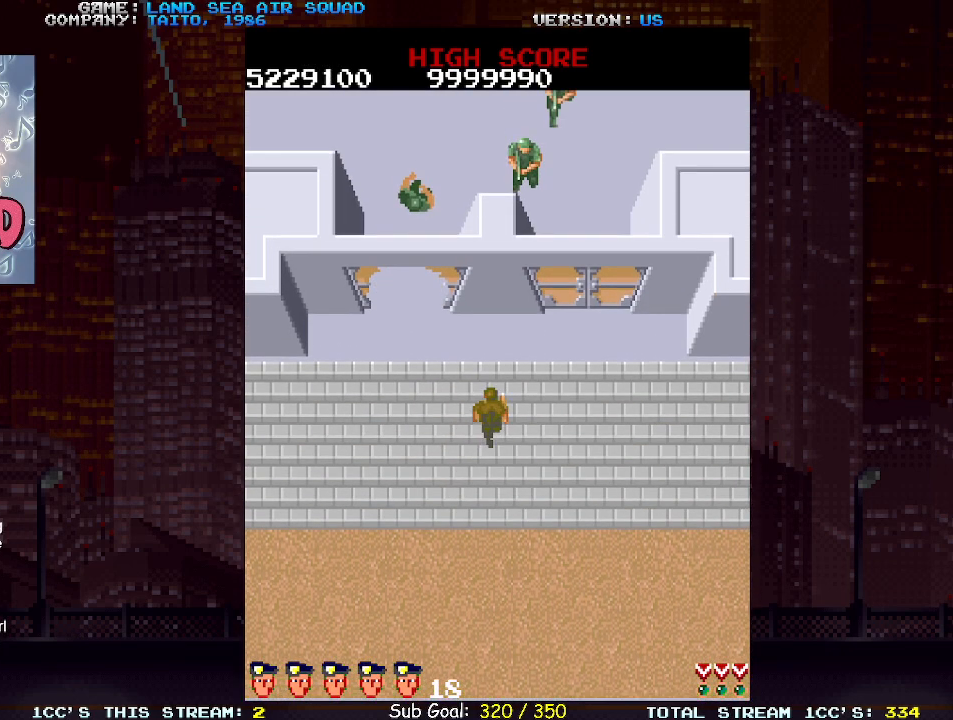
{"buttons": [], "left_stick": "up-right", "events": [[283, "left_stick", "up-right"]]}
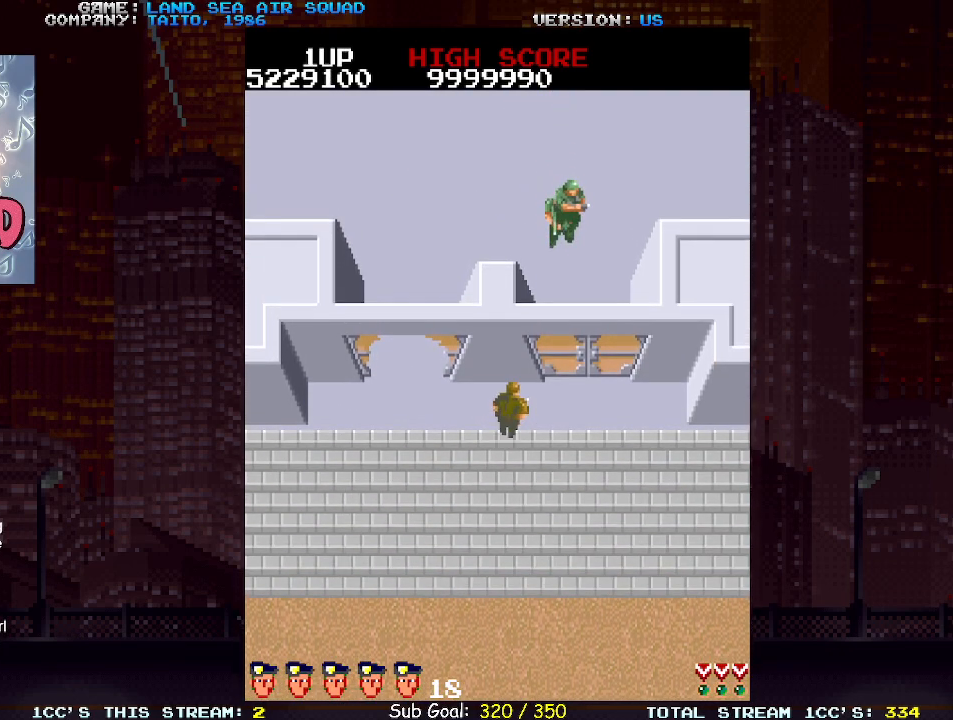
{"buttons": [], "left_stick": "left", "events": [[17, "TRIANGLE", "down"], [83, "TRIANGLE", "up"], [183, "left_stick", "left"]]}
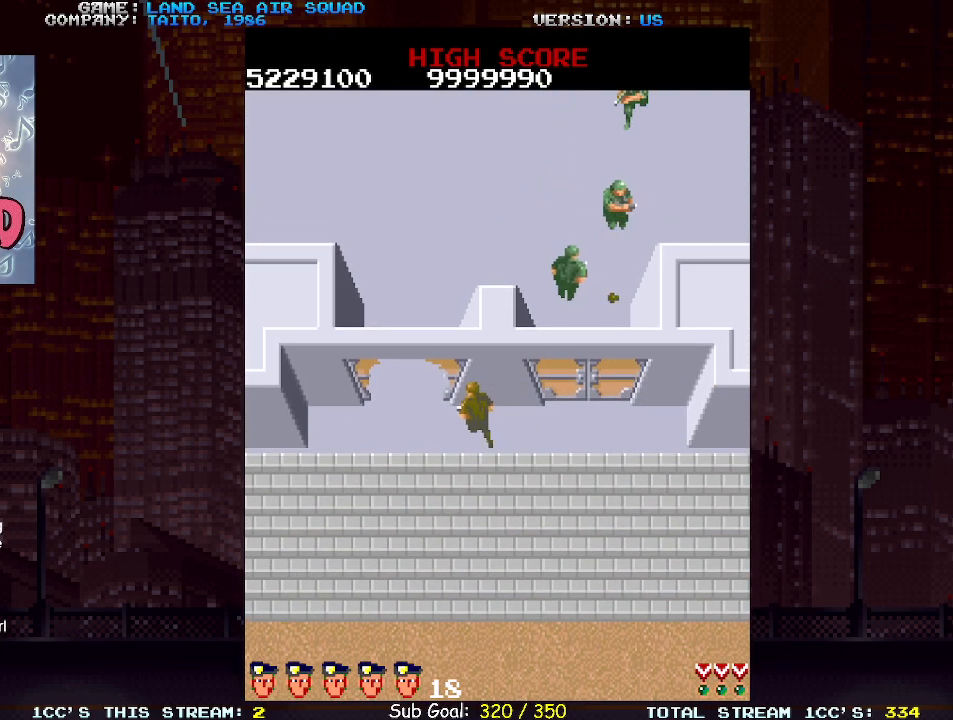
{"buttons": [], "left_stick": "up-left", "events": [[133, "left_stick", "up-left"]]}
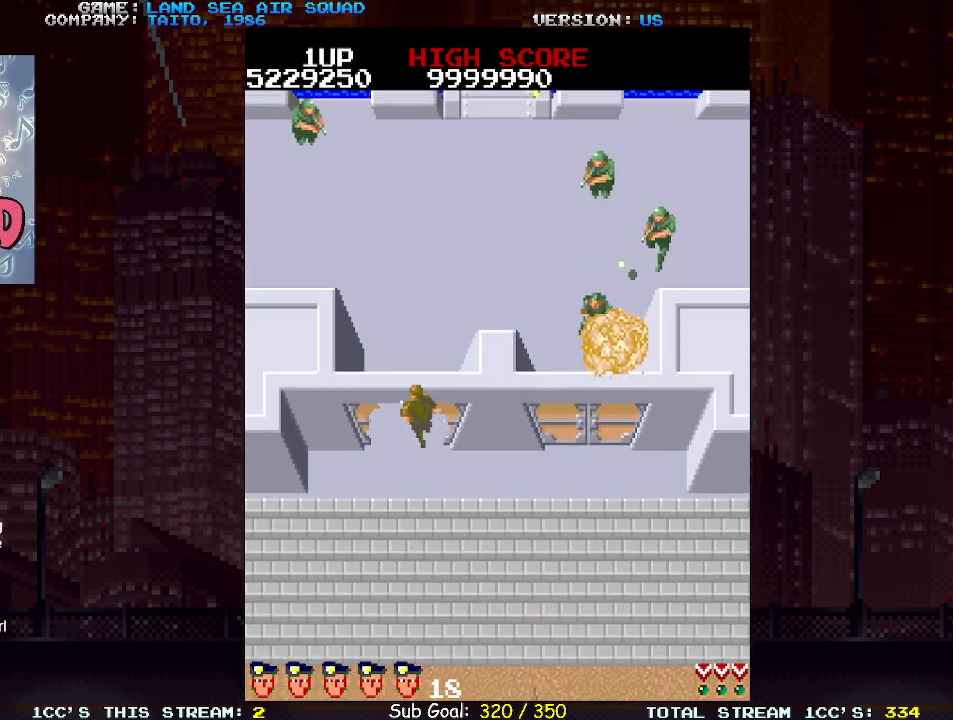
{"buttons": [], "left_stick": "up-right", "events": [[150, "left_stick", "up-right"], [183, "TRIANGLE", "down"], [200, "SQUARE", "down"], [233, "TRIANGLE", "up"], [250, "SQUARE", "up"]]}